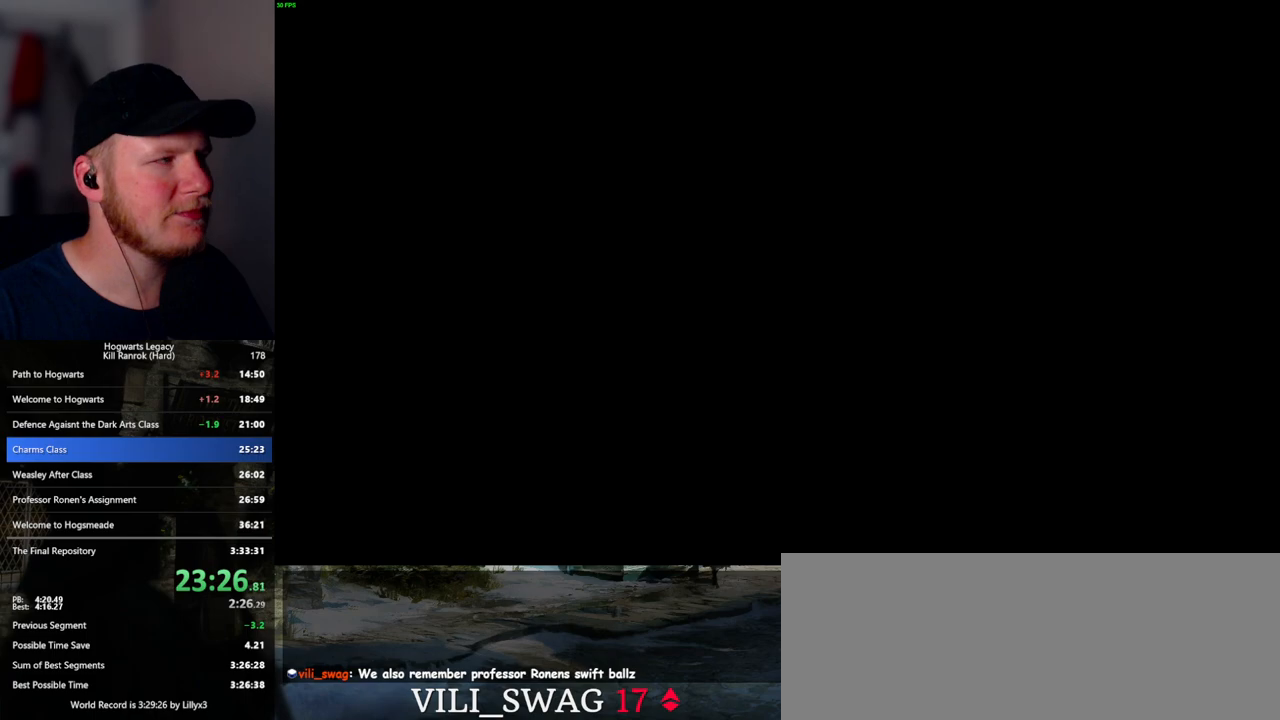
Gameplay with keyboard and mouse; each line is a JSON object with the keys and mouse buttons held at the frame after it. "events" lists presses ("down") and releases ("up") of ".", "/", "0", "1", "2", "3", "4", "5", "6", "7", "8", "9", "a", "alt_l", "alt_r", "b", "backslash", "backspace", "c", "caps_lock", "comma", "ctrl_l", "ctrl_r", "d", "e", "equals", "escape", "f", "f1", "f10", "f11", "f12", "f2", "f3", "f5", "f6", "f7", "f8", "f9", "g", "h", "i", "j", "k", "l", "lbracket", "m", "minus", "n", "o", "p", "q", "quote", "r", "rbracket", "return", "s", "semicolon", "shift_l", "shift_r", "space", "super_l", "super_r", "t", "tab", "tilde", "u", "v", "w", "x", "y", "z", "mouse_left", "mouse_wheel", "mouse_right", "mouse_mb4" and "mouse_mb5" between this image and that frame as [ms after this image, input, new state], when the widget could be followed in between. "mouse_left", "mouse_wheel", "mouse_right", "mouse_mb4", "mouse_mb5" = the "left", "wheel", "right", "mb4", "mb5" buttons of the "mouse" list. No other keys are recorded. "wheel" means that the mouse wheel is clicked or scrolled. Mouse movement is not recorded. Not read: f4.
{"keys": [], "mouse": [], "events": [[100, "q", "down"], [250, "q", "up"], [333, "q", "down"], [483, "q", "up"]]}
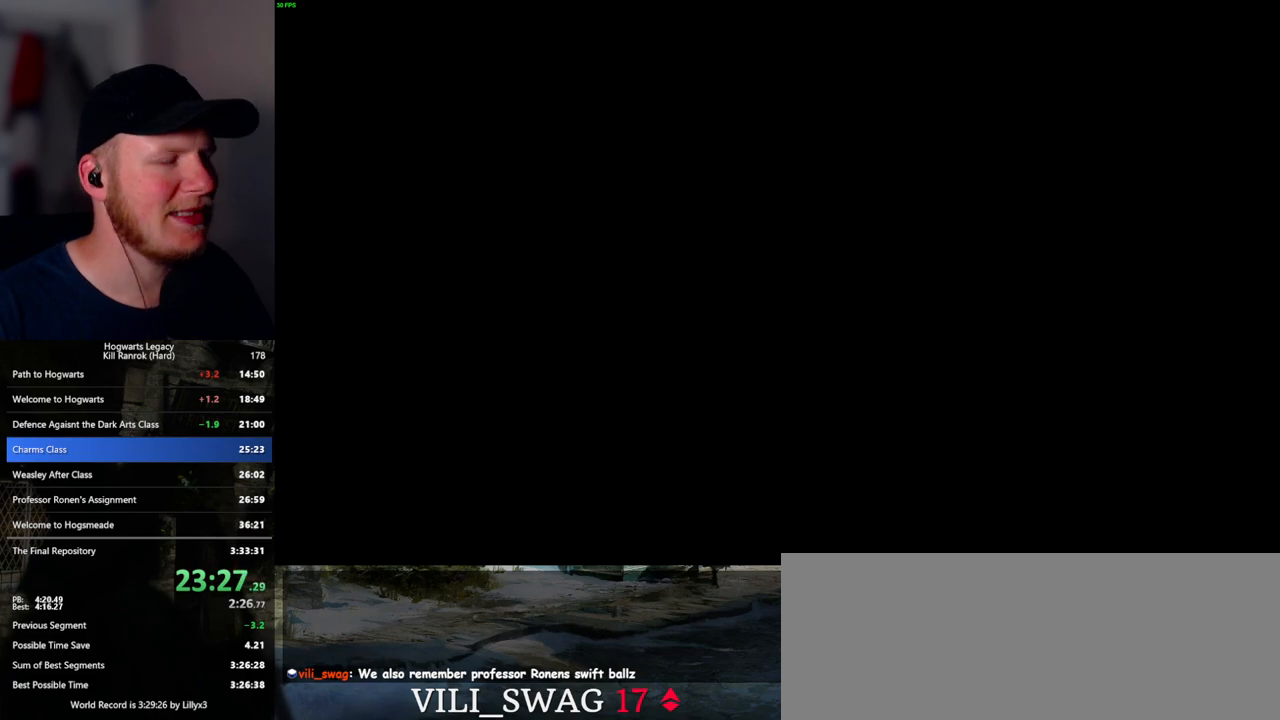
{"keys": ["q"], "mouse": [], "events": [[83, "q", "down"], [250, "q", "up"], [367, "q", "down"]]}
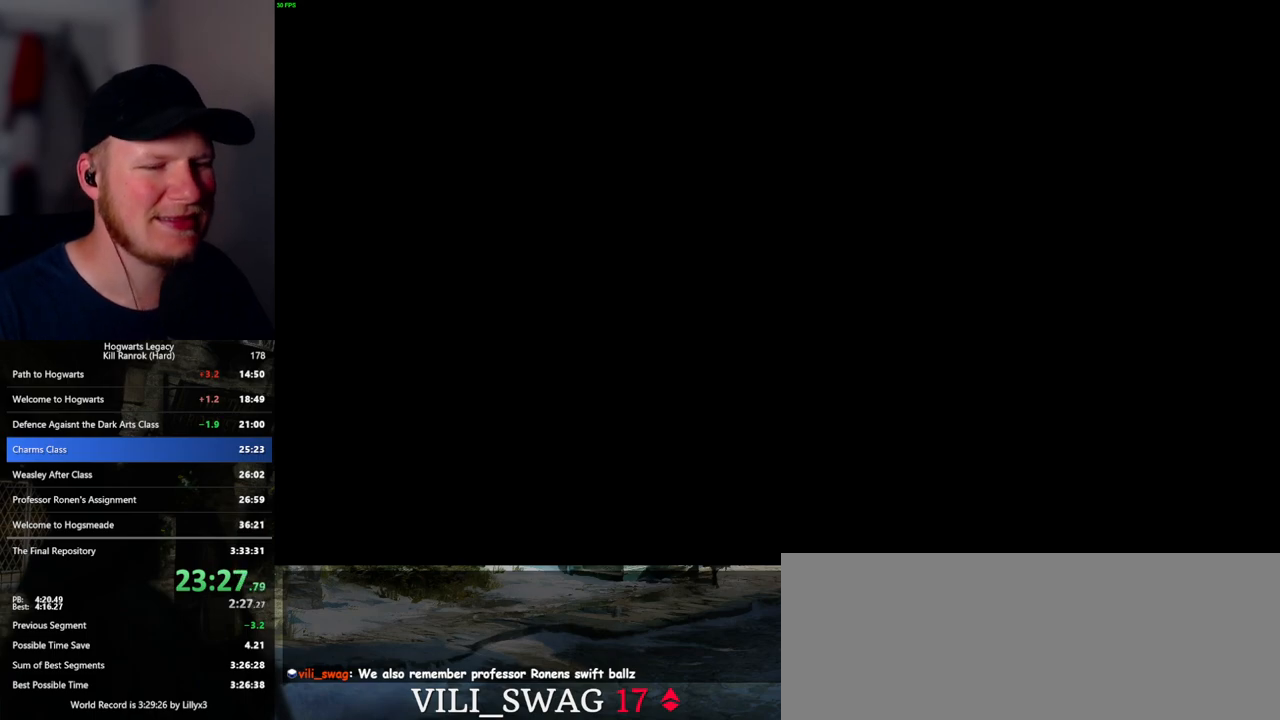
{"keys": ["q"], "mouse": [], "events": [[83, "q", "up"], [167, "q", "down"], [417, "q", "up"], [467, "q", "down"]]}
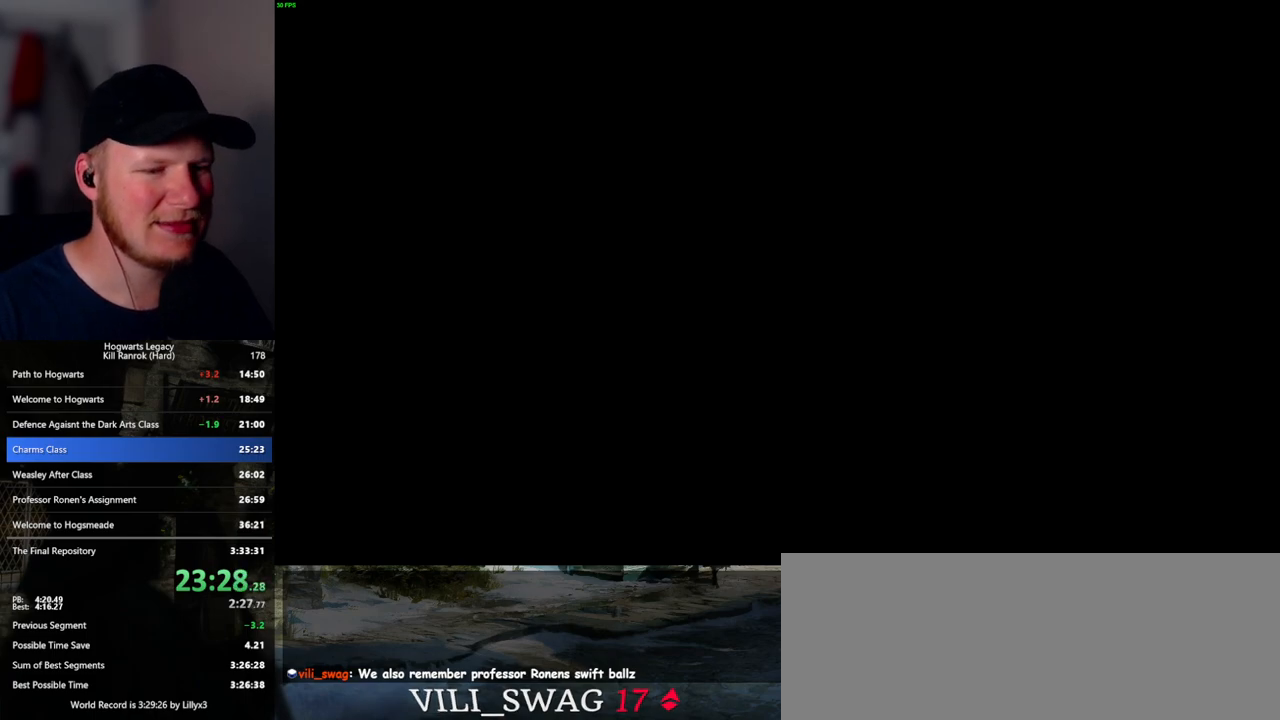
{"keys": ["q"], "mouse": [], "events": []}
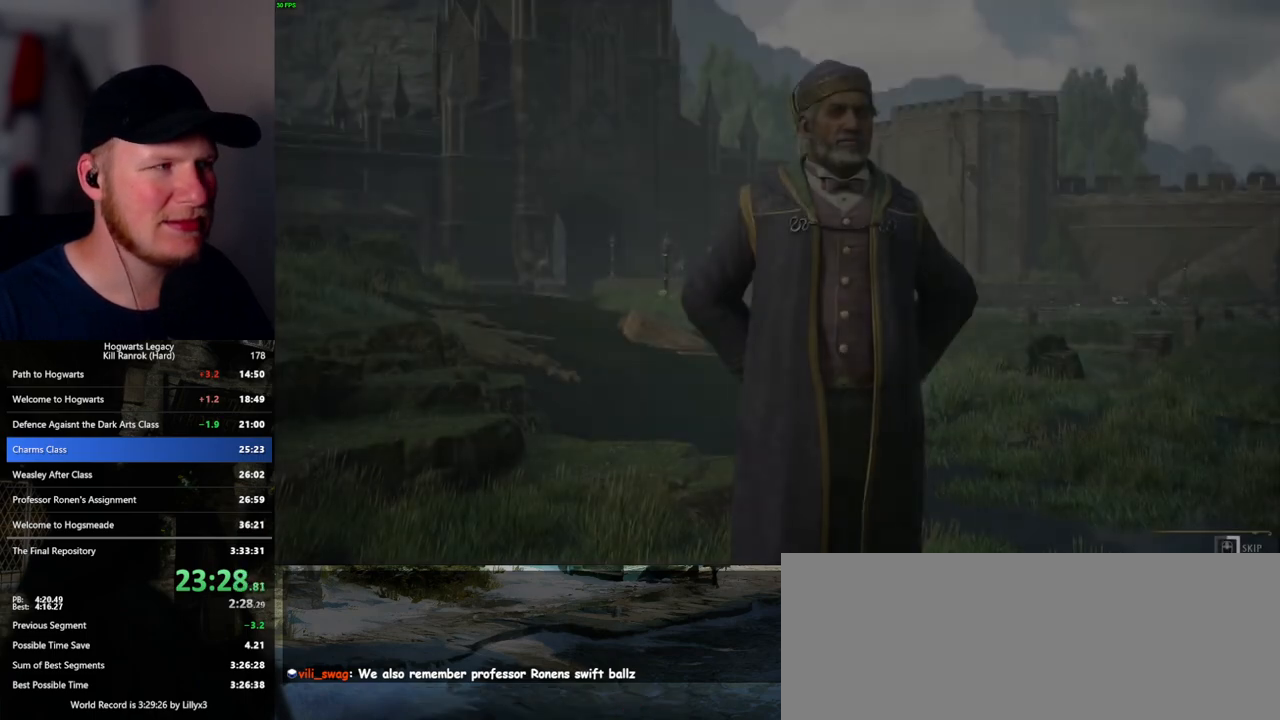
{"keys": ["q"], "mouse": [], "events": []}
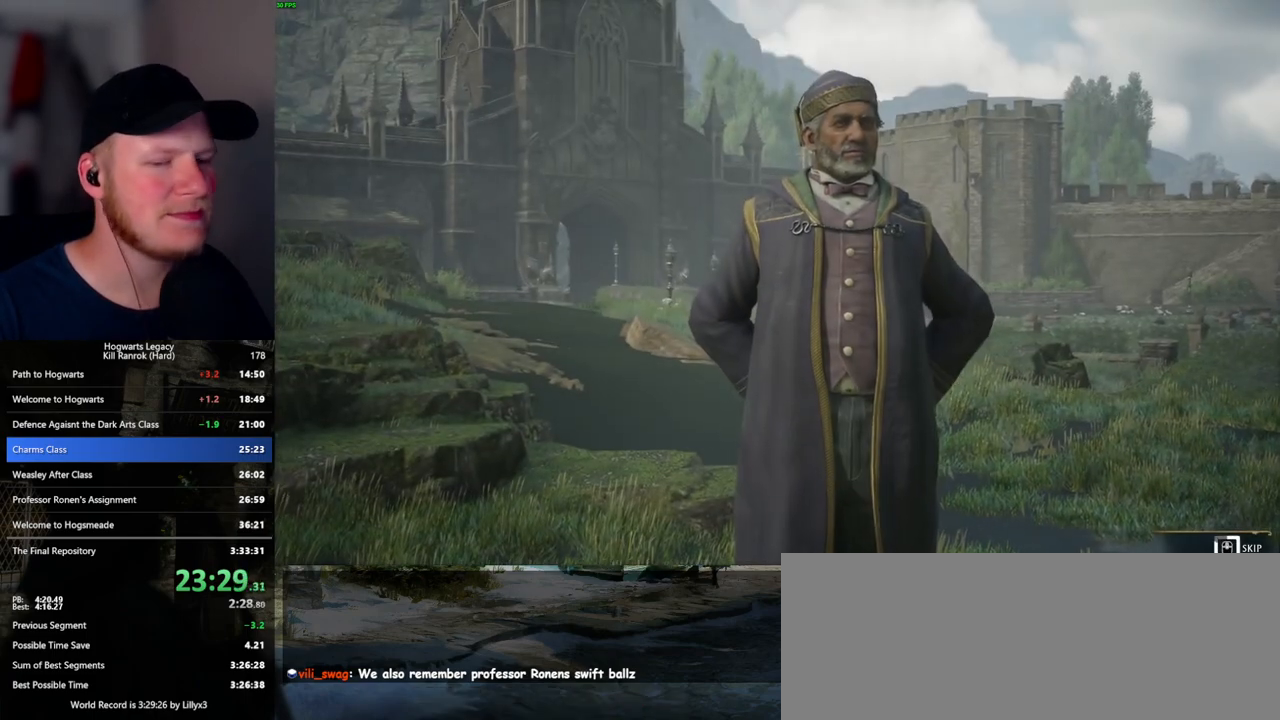
{"keys": ["q"], "mouse": [], "events": []}
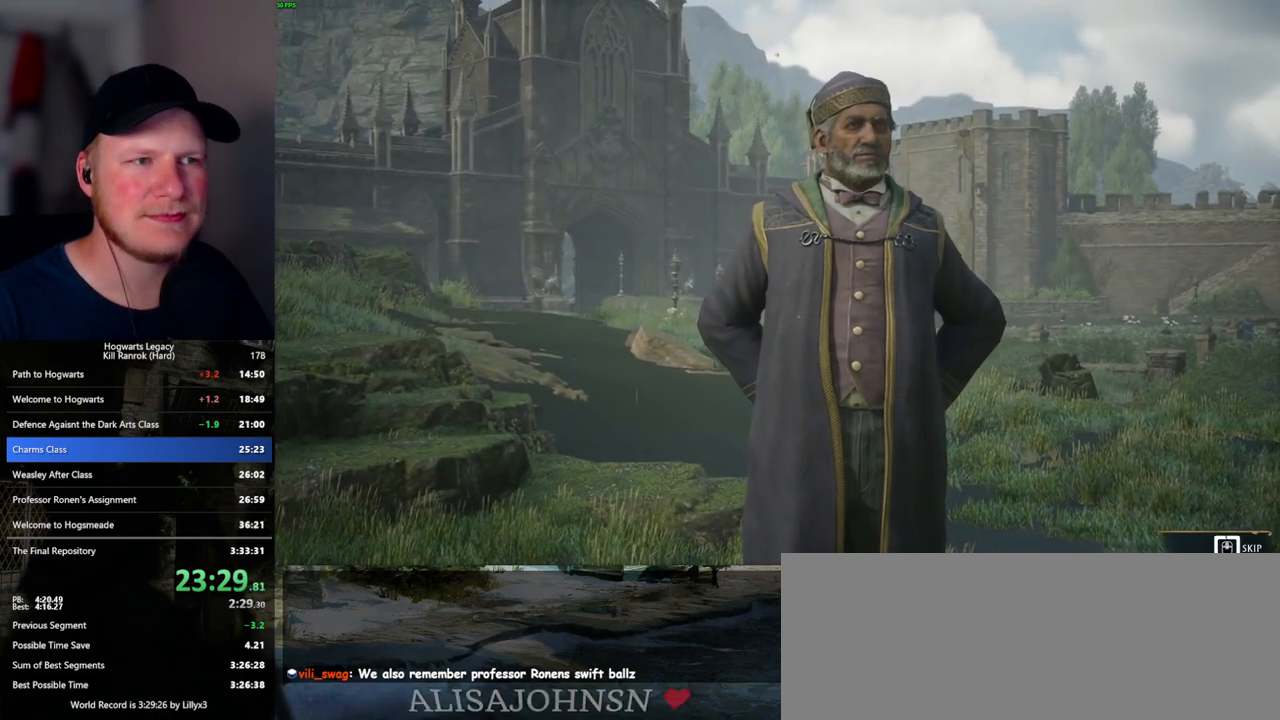
{"keys": ["q"], "mouse": [], "events": []}
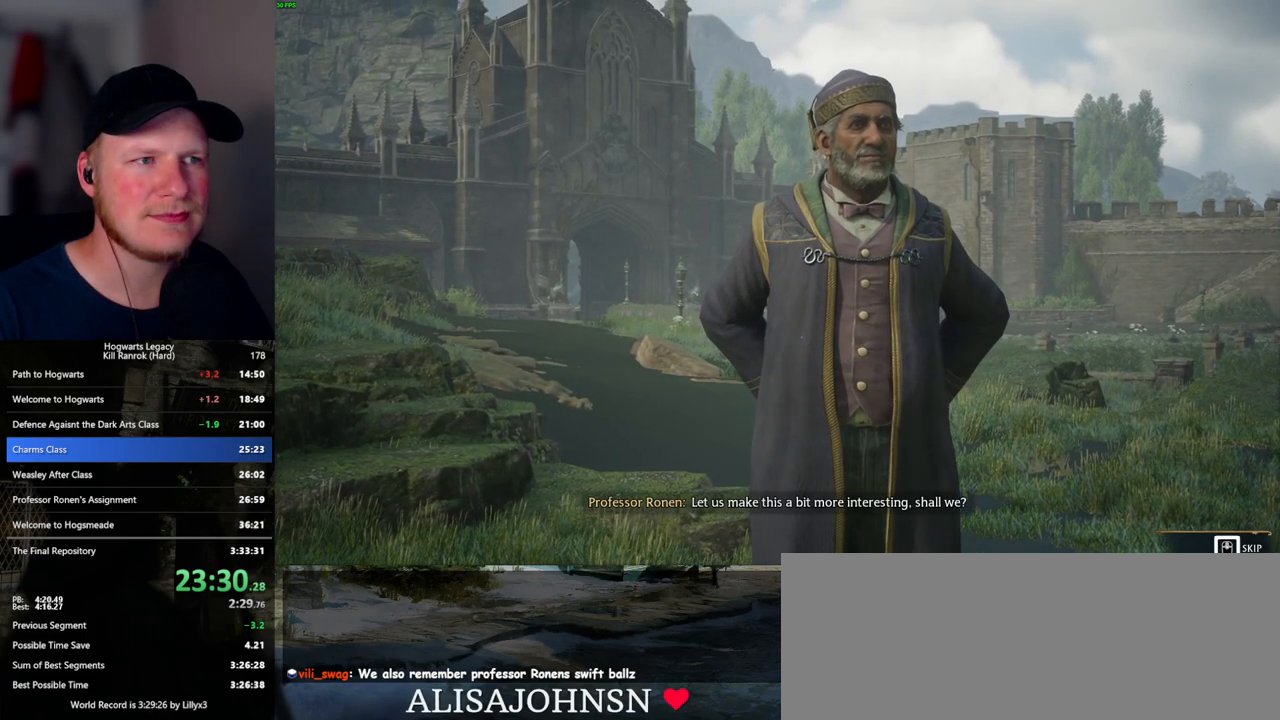
{"keys": ["q"], "mouse": [], "events": []}
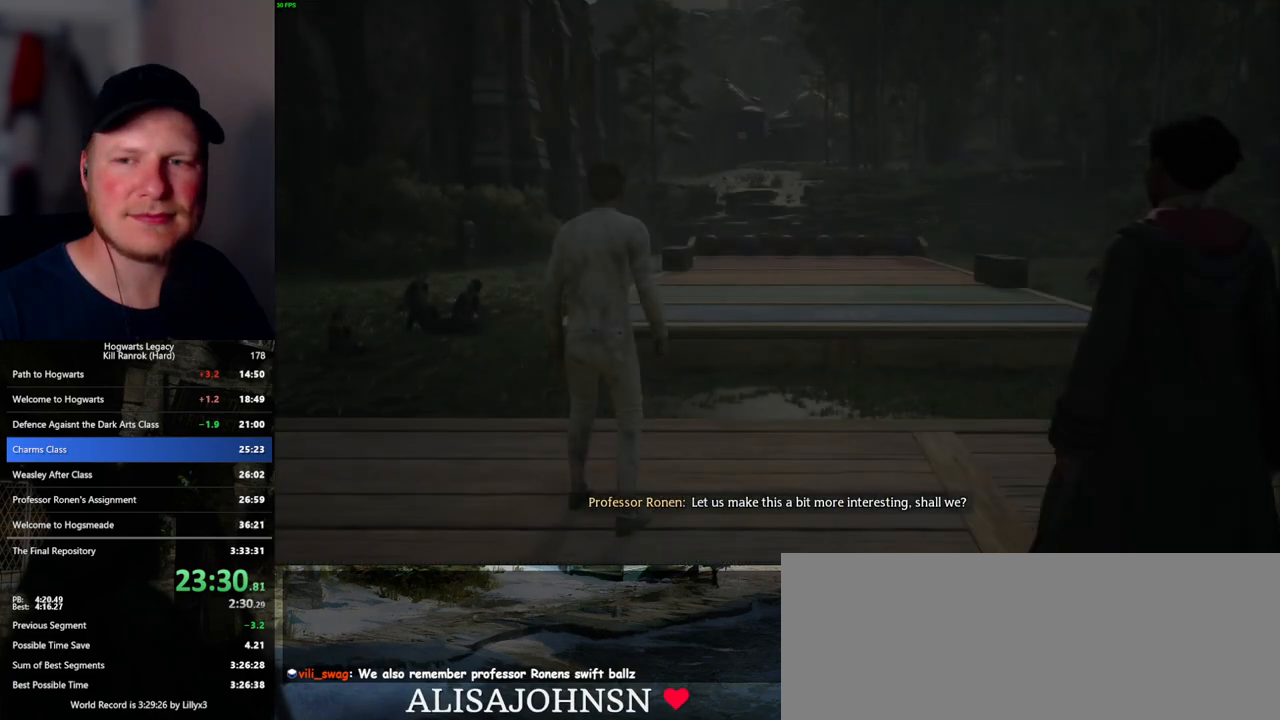
{"keys": [], "mouse": [], "events": [[183, "q", "up"]]}
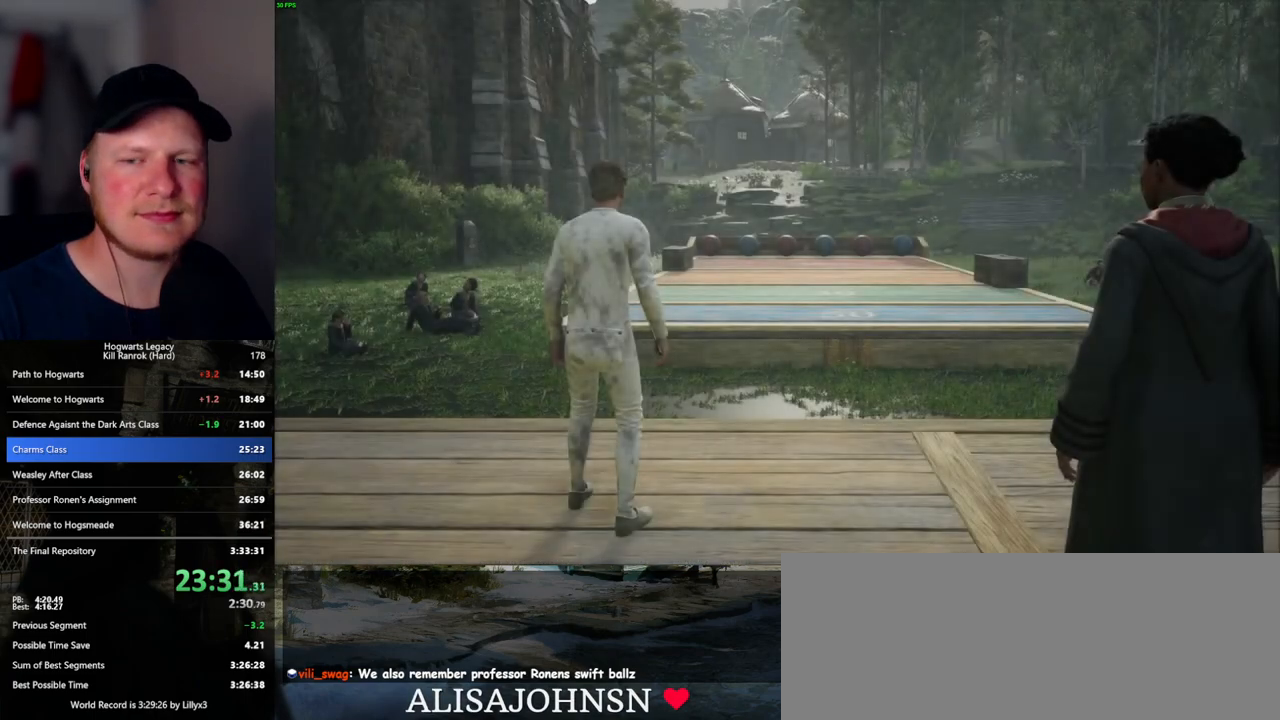
{"keys": [], "mouse": [], "events": []}
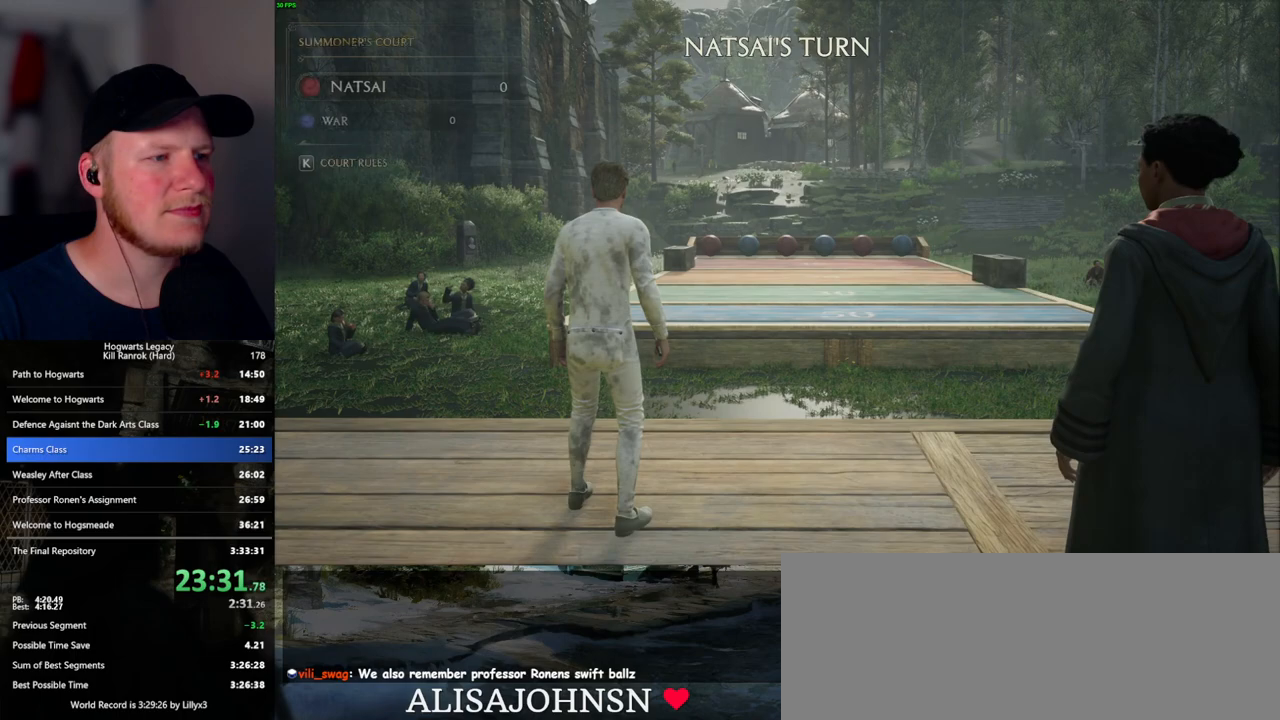
{"keys": [], "mouse": [], "events": []}
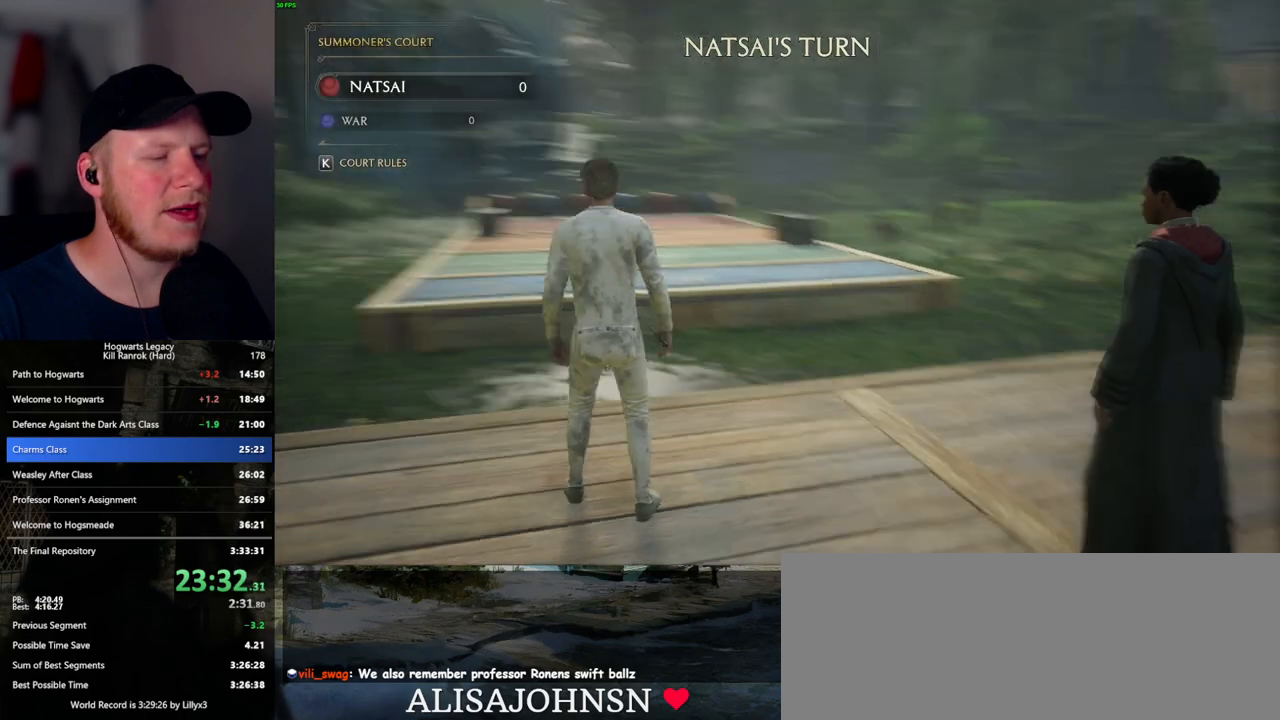
{"keys": [], "mouse": [], "events": []}
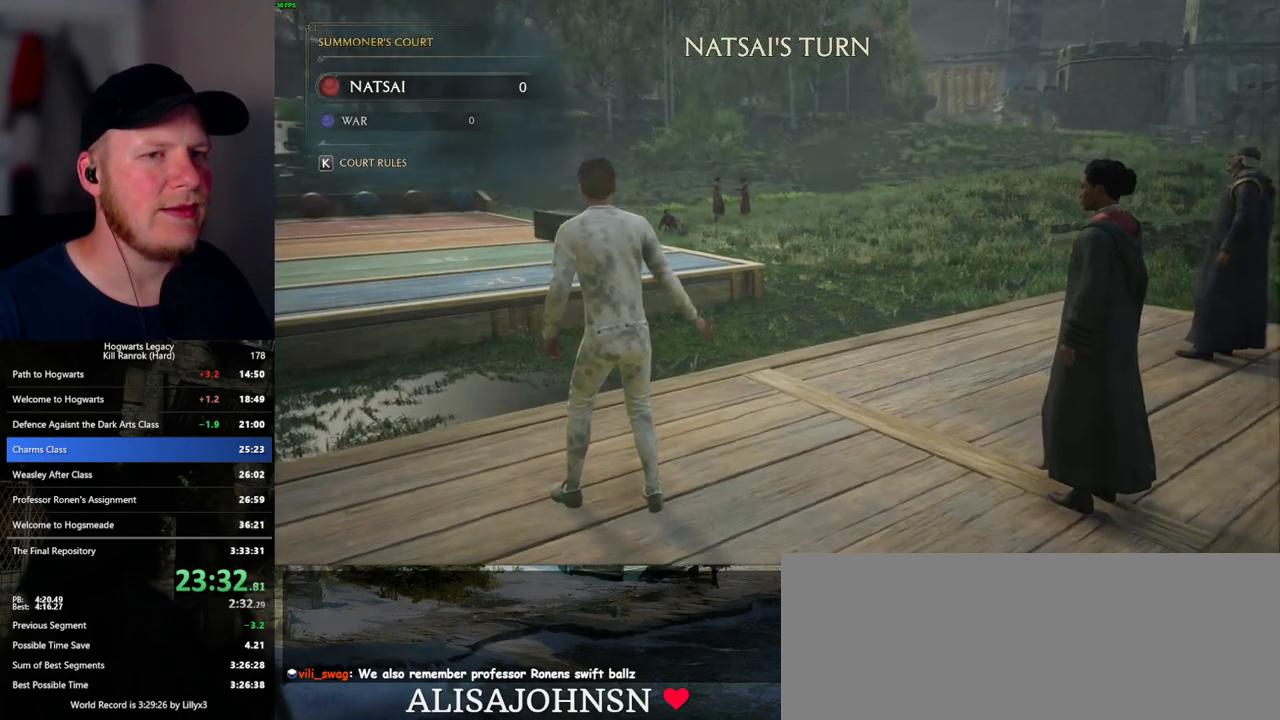
{"keys": [], "mouse": [], "events": []}
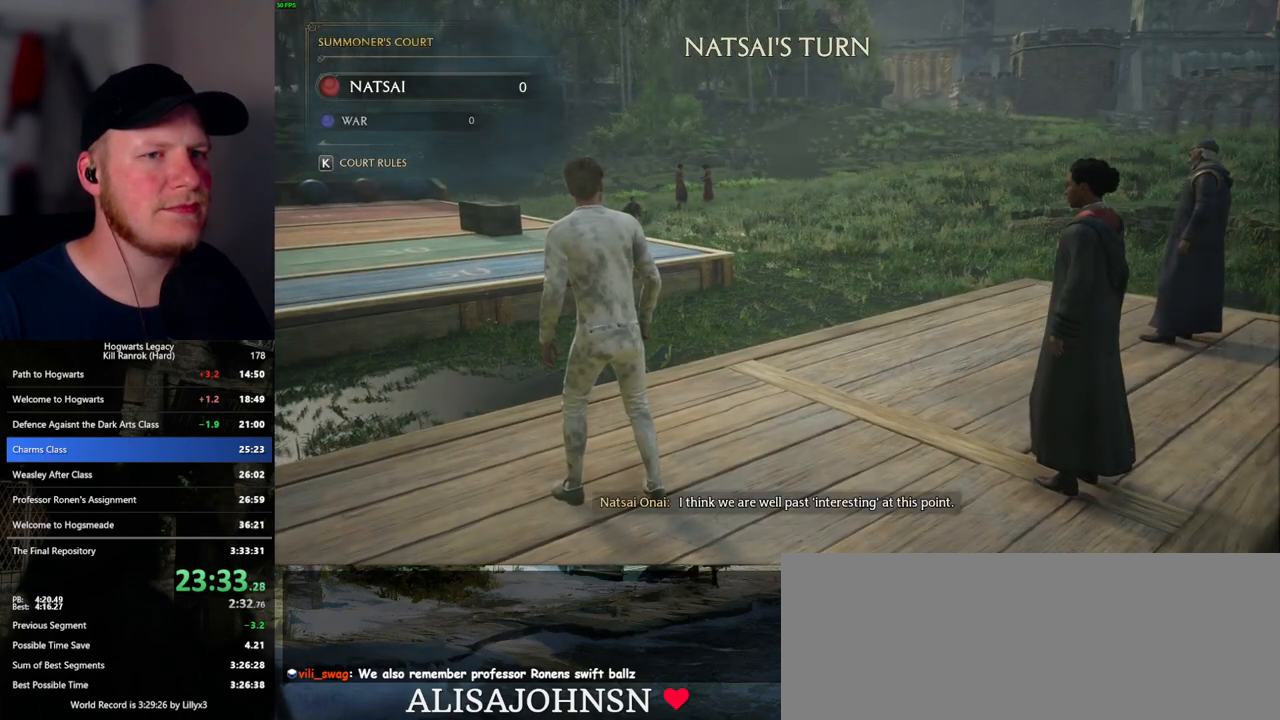
{"keys": [], "mouse": [], "events": []}
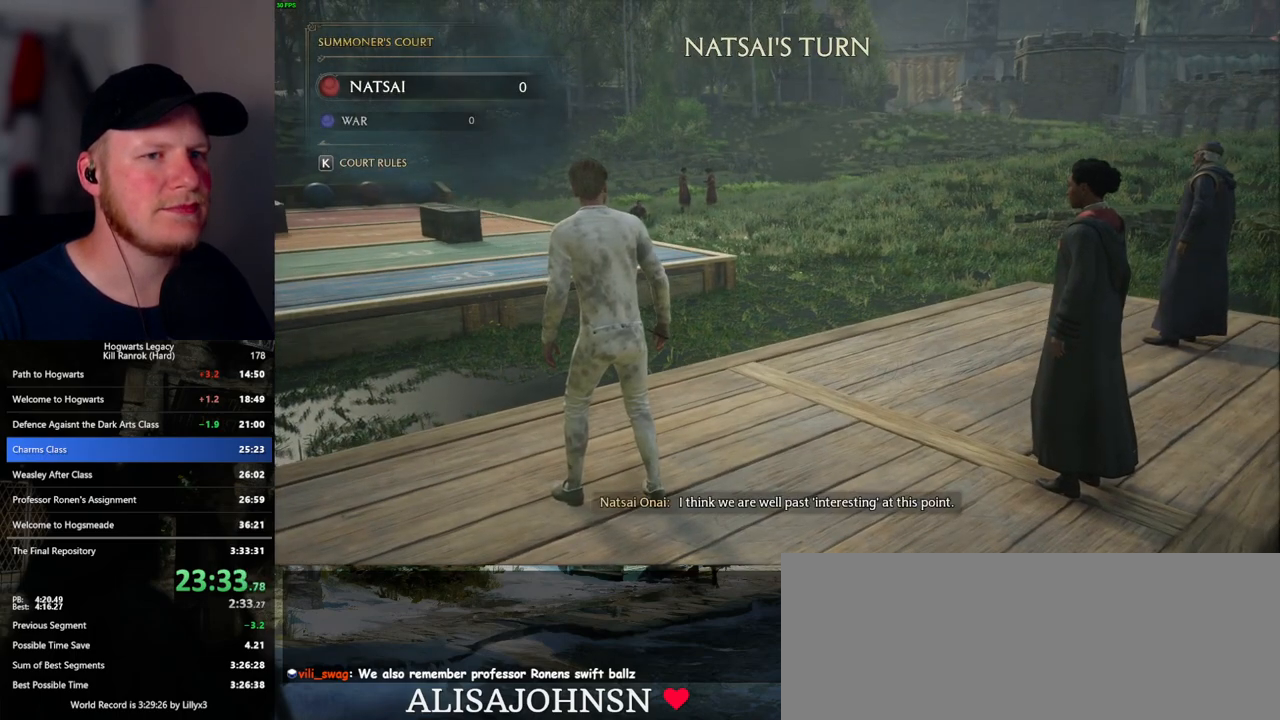
{"keys": [], "mouse": [], "events": []}
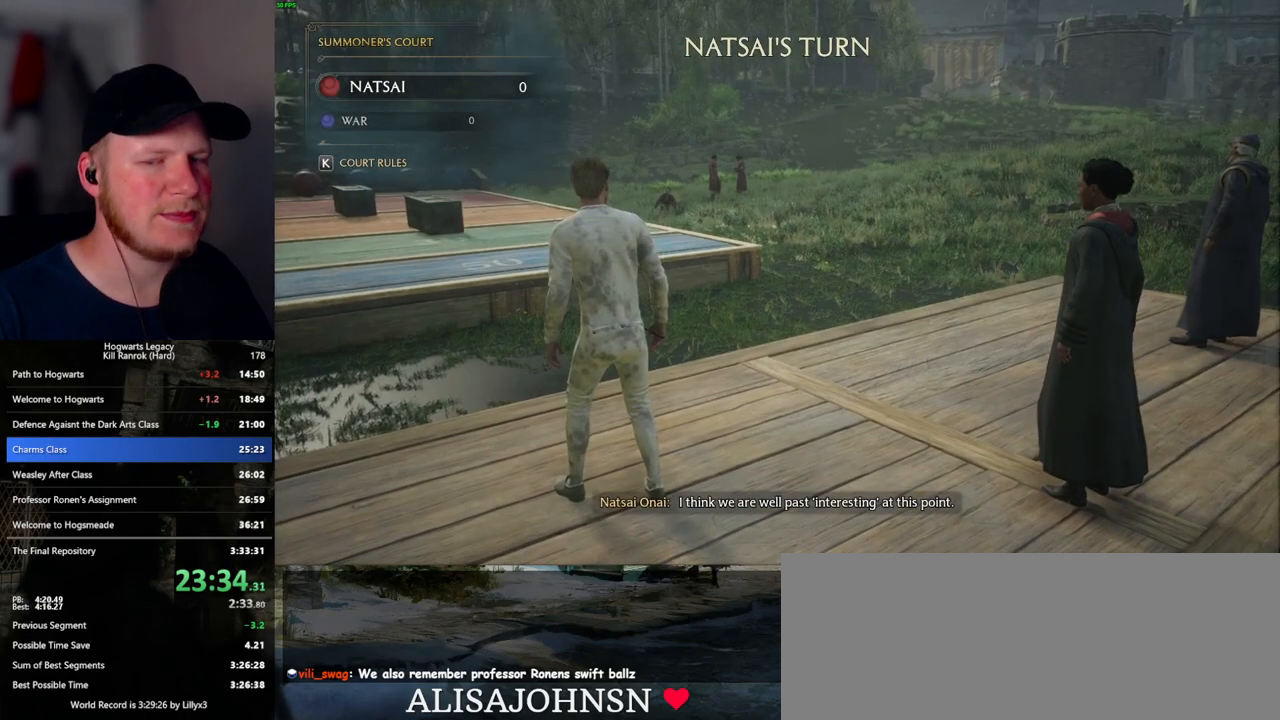
{"keys": [], "mouse": [], "events": []}
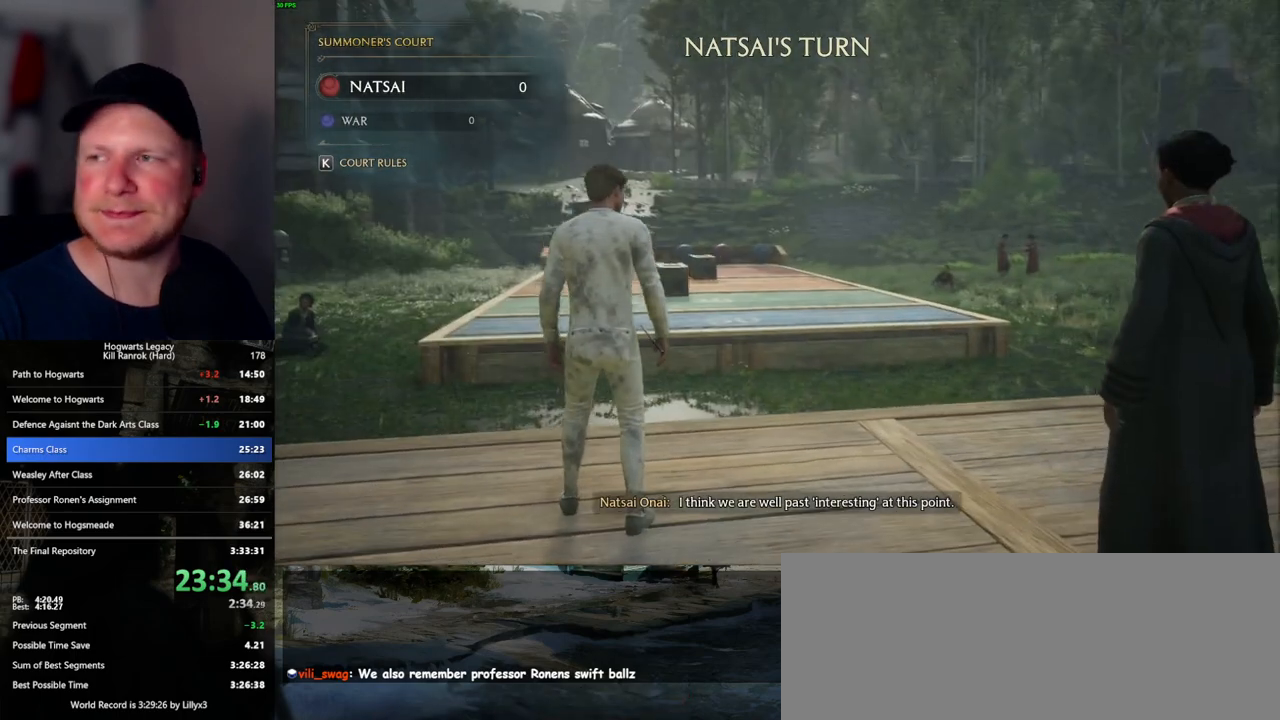
{"keys": ["s"], "mouse": [], "events": [[500, "s", "down"]]}
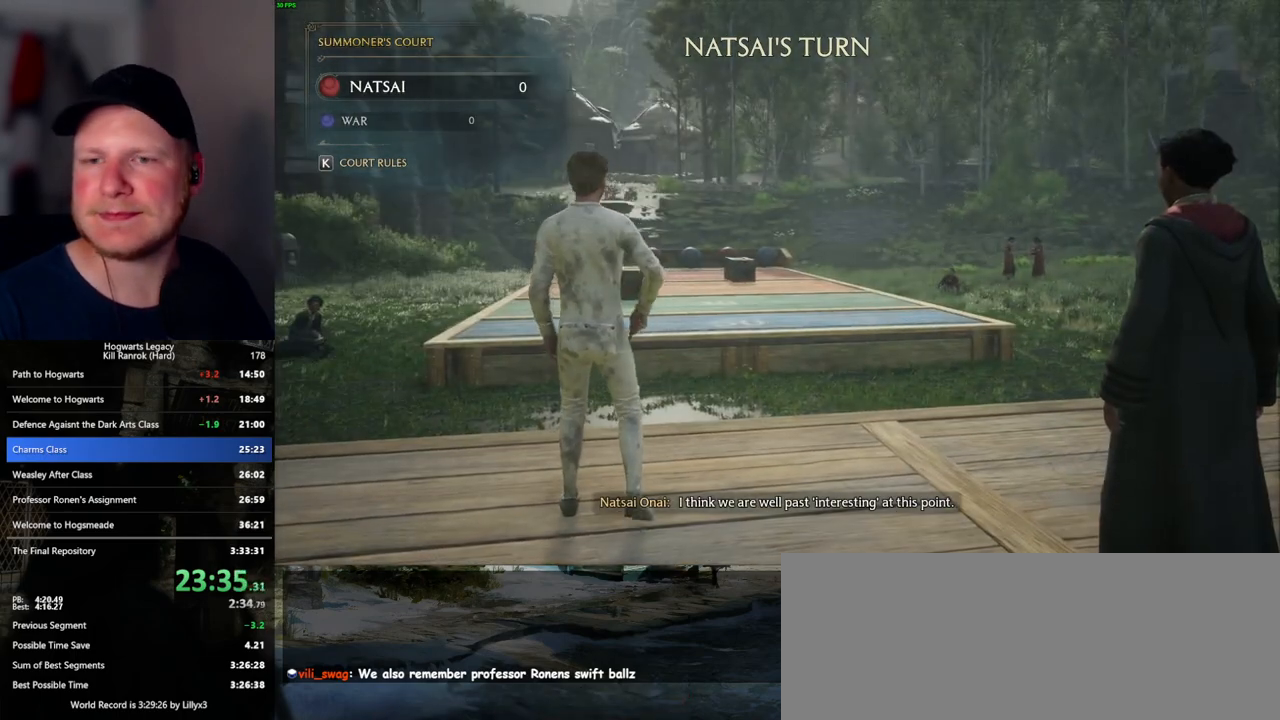
{"keys": ["s"], "mouse": [], "events": []}
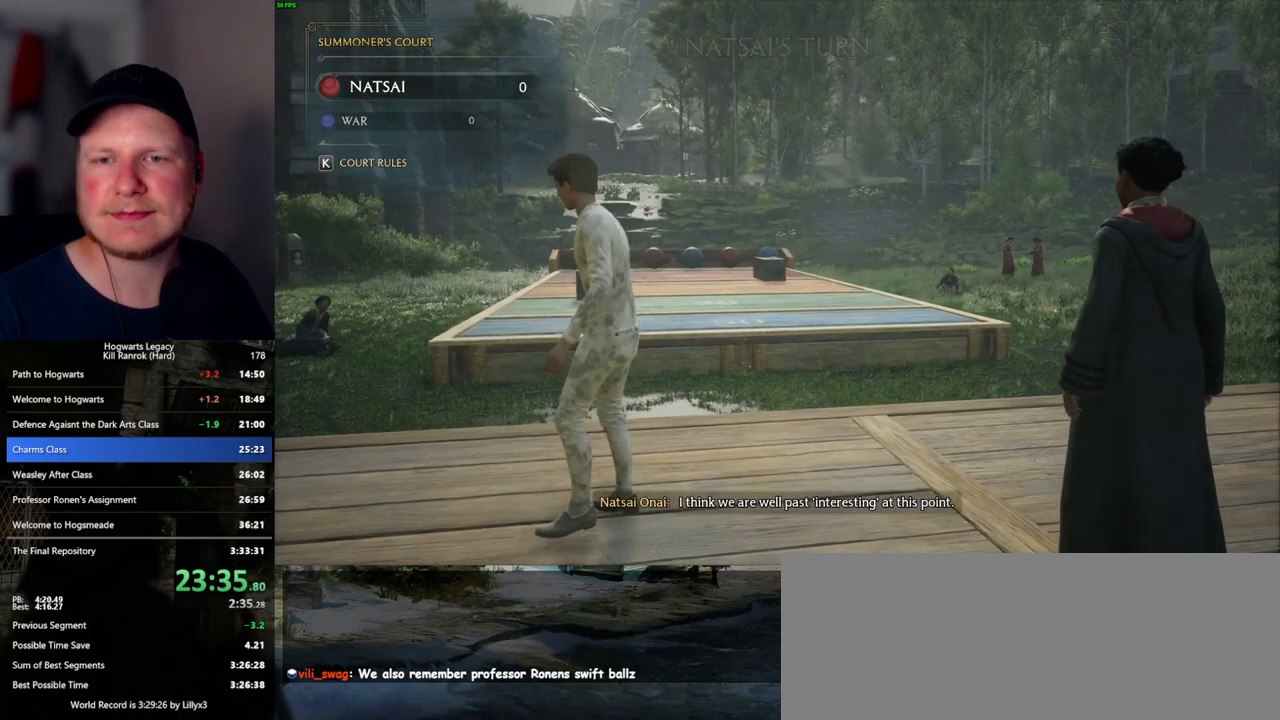
{"keys": ["d", "s"], "mouse": [], "events": [[133, "d", "down"]]}
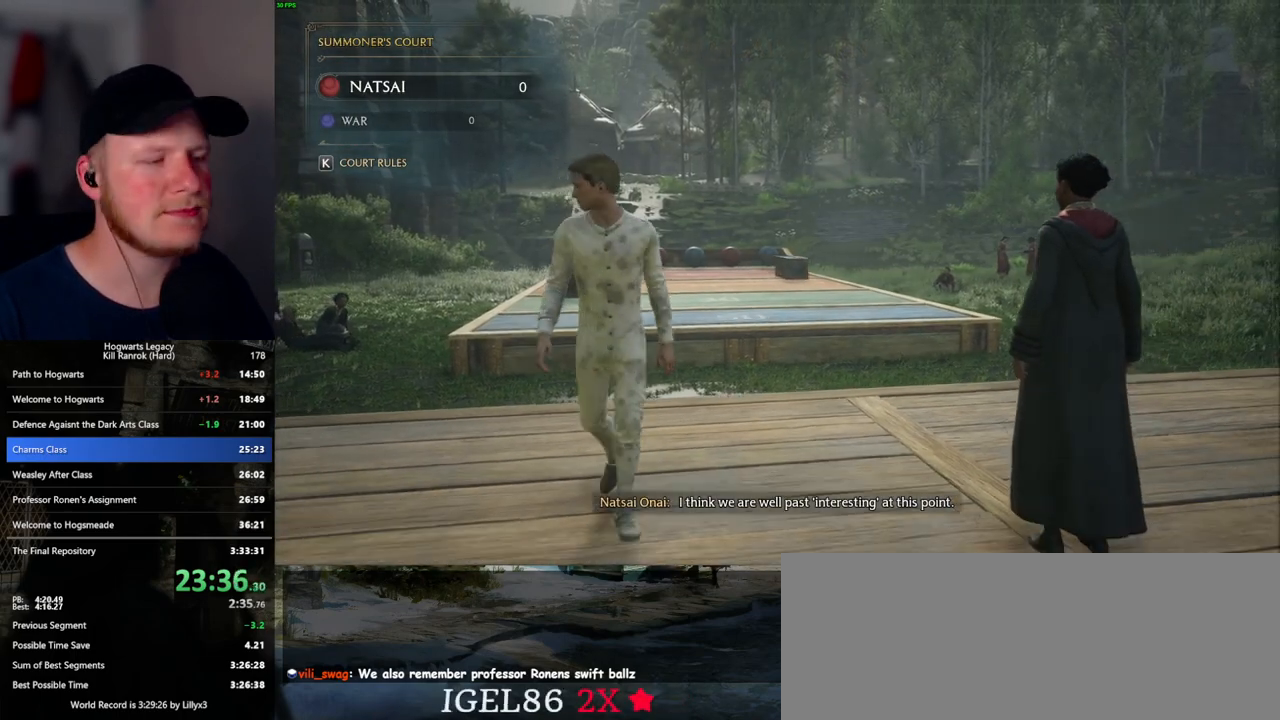
{"keys": ["d", "s"], "mouse": [], "events": []}
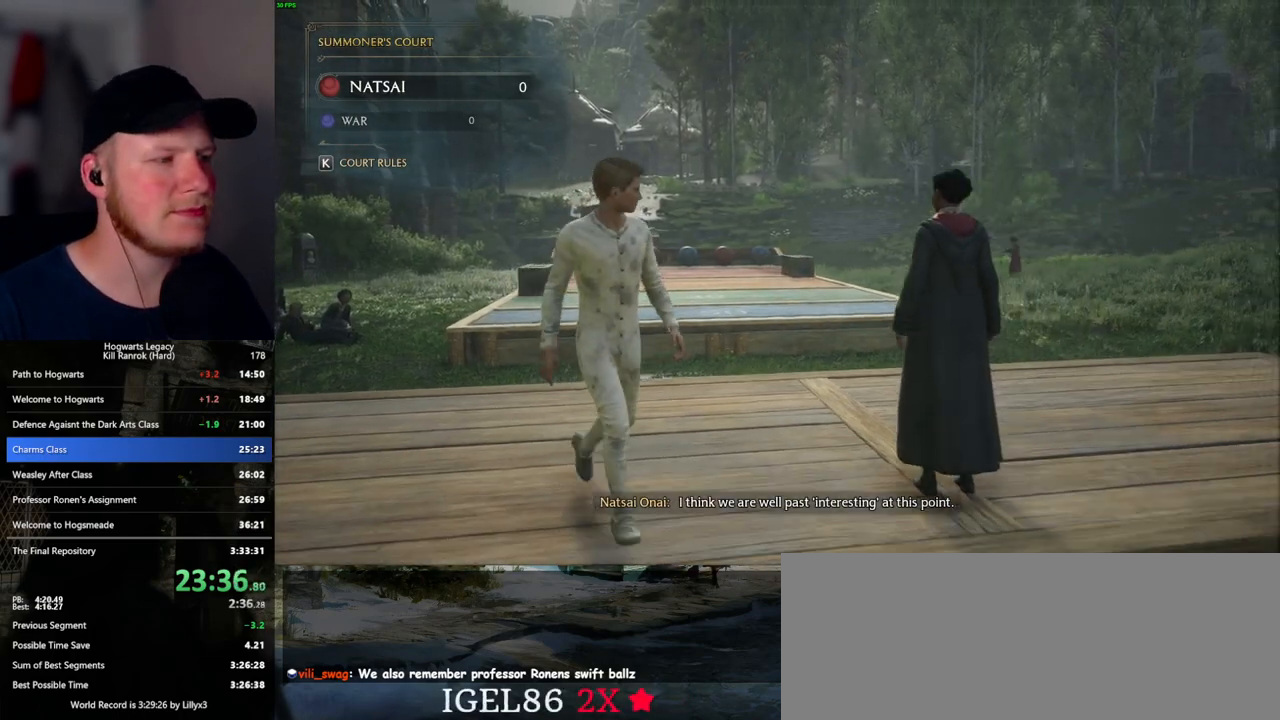
{"keys": [], "mouse": [], "events": [[133, "d", "up"], [467, "s", "up"]]}